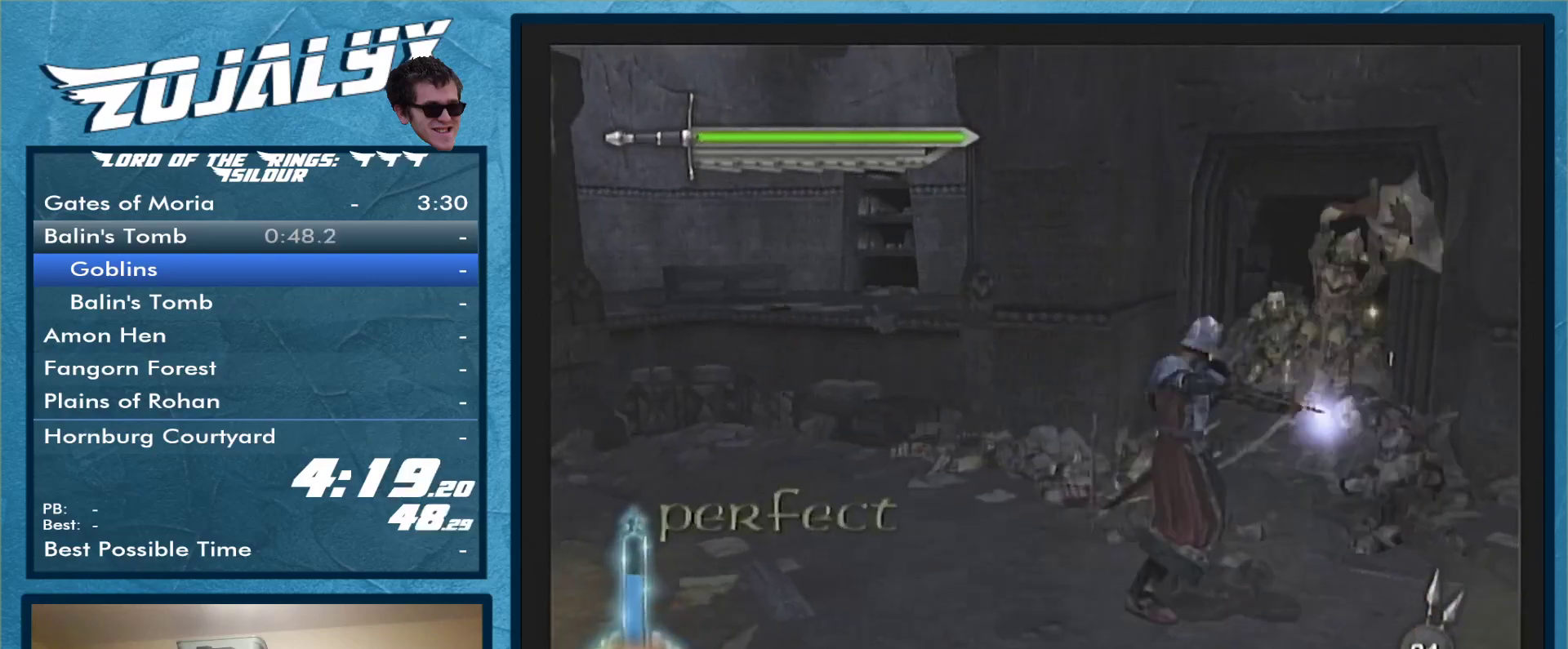
Gameplay with a controller (Nintendo layout); each line is a JSON object with the inputs held at the frame after it. "events" lists button and stick changes between this image and that frame as [ms after this image, input, new state], when the widget could be followed in between. Not read: L3 R1 R2 R3.
{"buttons": [], "left_stick": "up-right", "right_stick": "center", "events": [[67, "A", "up"], [133, "A", "down"], [233, "A", "up"], [333, "A", "down"], [433, "A", "up"]]}
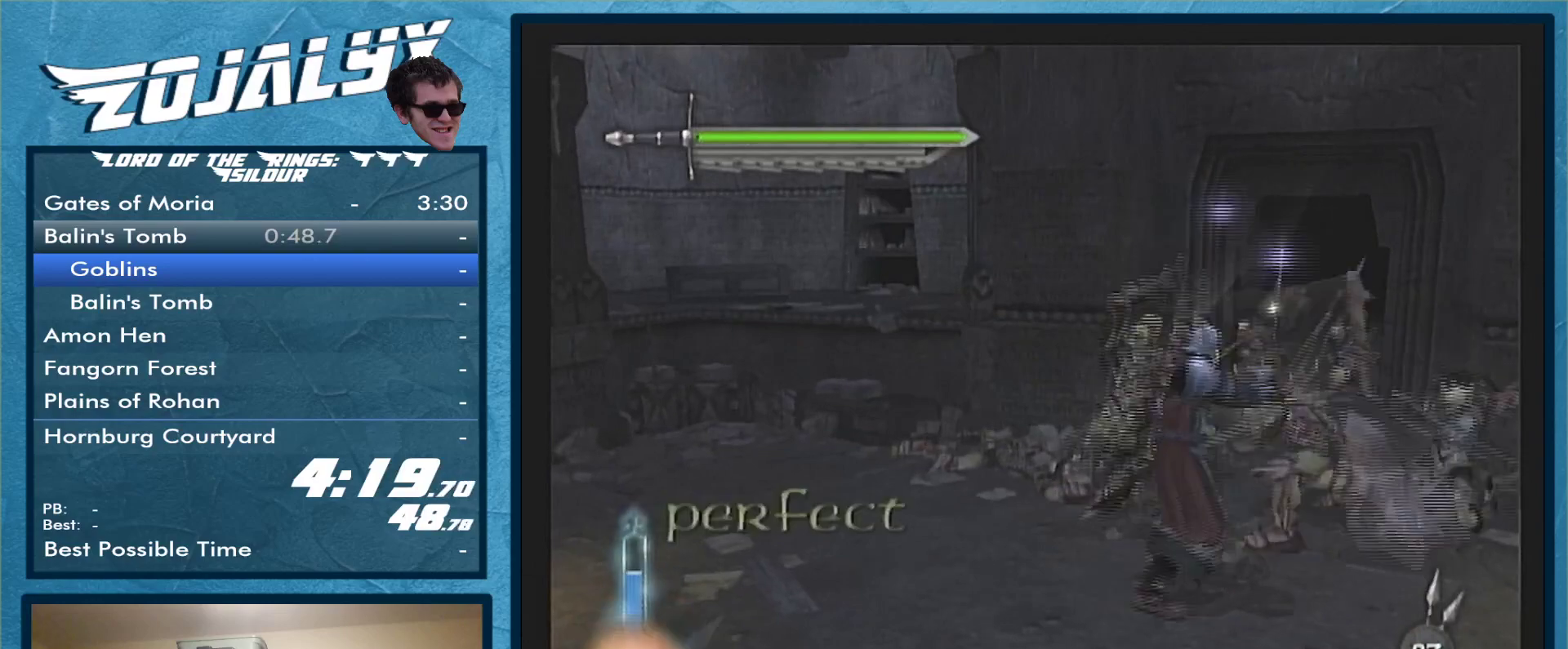
{"buttons": ["Y"], "left_stick": "up-right", "right_stick": "center", "events": [[167, "Y", "down"], [267, "Y", "up"], [333, "Y", "down"], [433, "Y", "up"], [500, "Y", "down"]]}
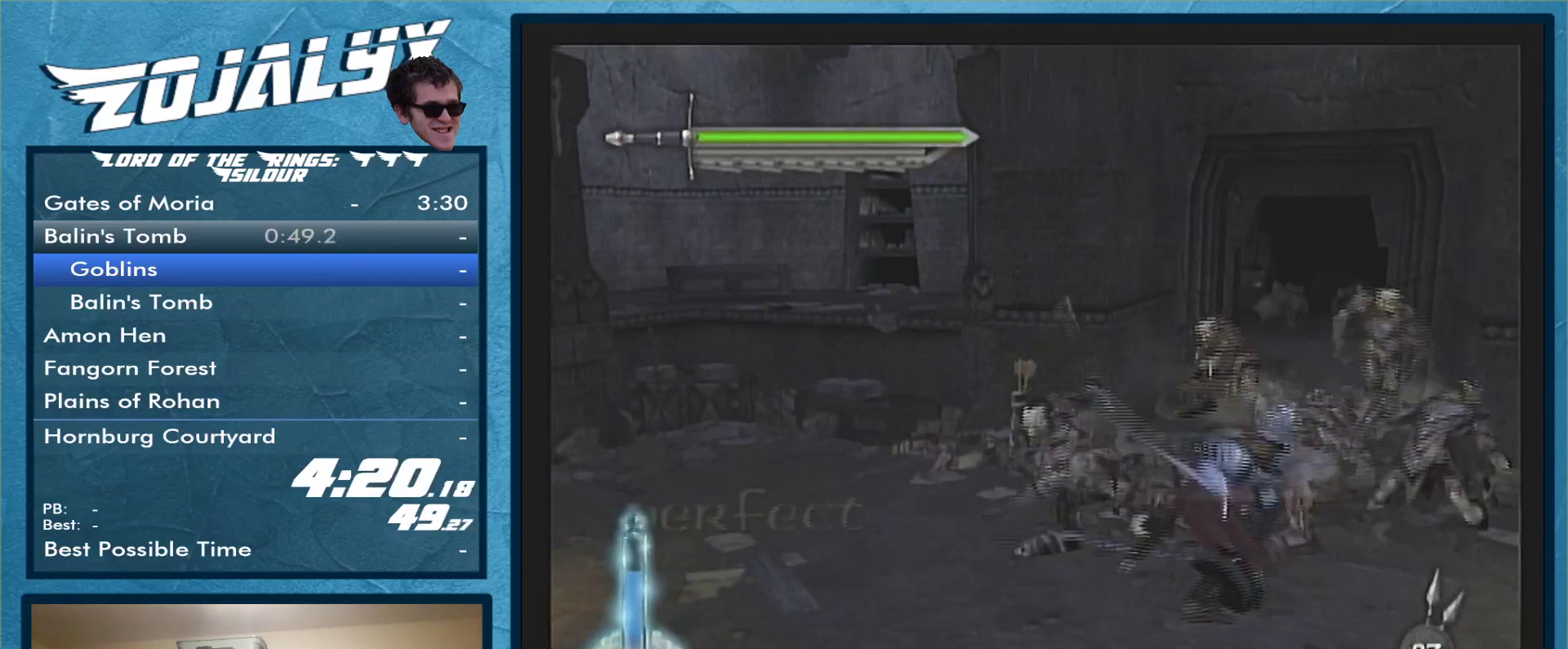
{"buttons": [], "left_stick": "up-right", "right_stick": "center", "events": [[100, "Y", "up"], [167, "Y", "down"], [267, "Y", "up"], [333, "Y", "down"], [433, "Y", "up"]]}
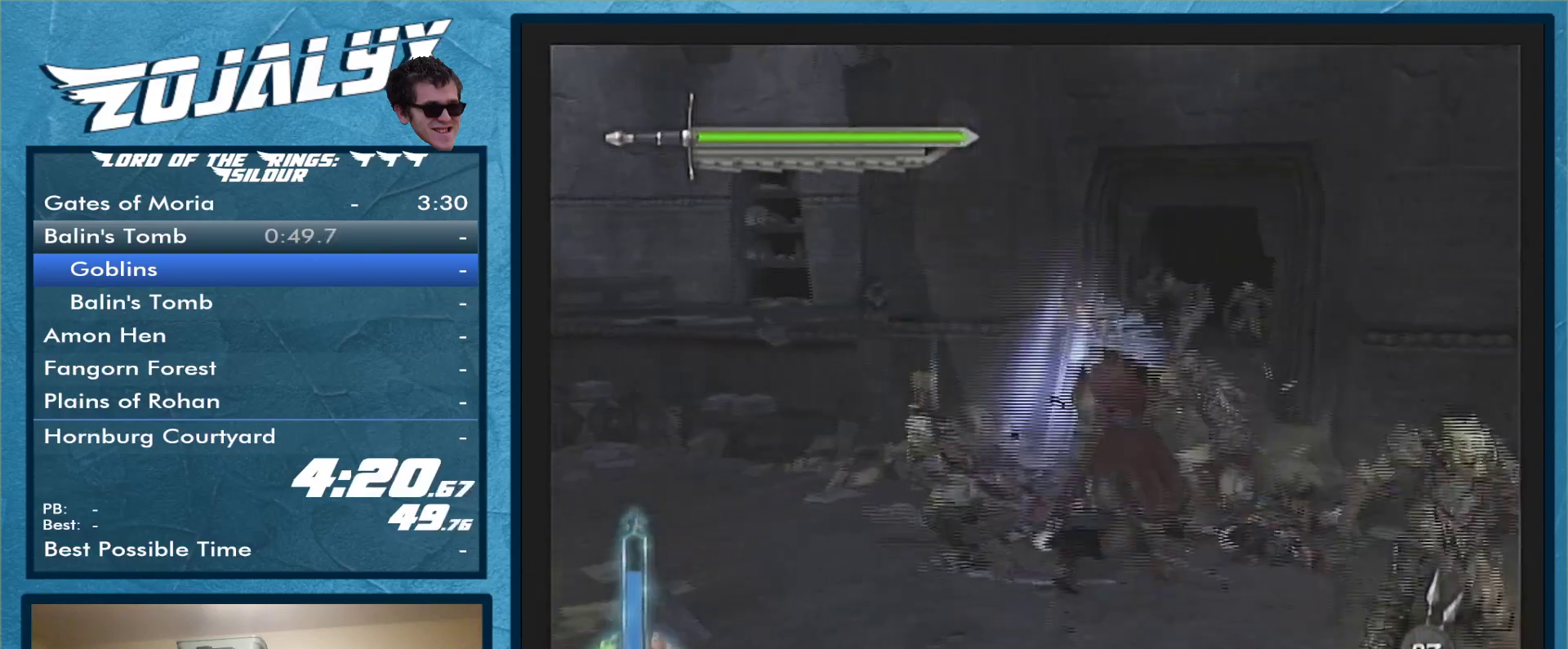
{"buttons": [], "left_stick": "up-left", "right_stick": "center", "events": [[267, "left_stick", "up"], [333, "A", "down"], [367, "left_stick", "up-left"], [433, "A", "up"]]}
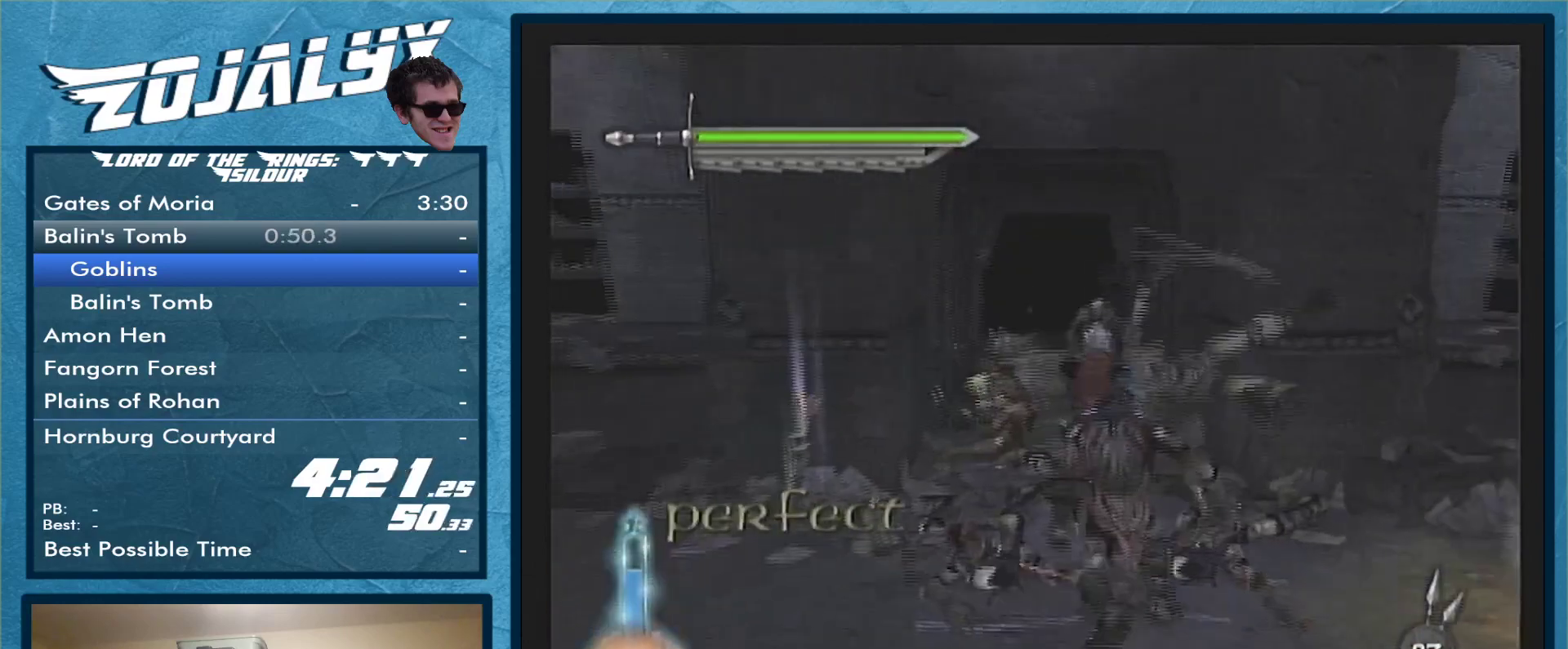
{"buttons": [], "left_stick": "down-right", "right_stick": "center", "events": [[33, "A", "down"], [33, "left_stick", "left"], [133, "A", "up"], [167, "left_stick", "down-left"], [200, "A", "down"], [300, "left_stick", "down"], [333, "A", "up"], [400, "A", "down"], [400, "left_stick", "down-right"], [500, "A", "up"]]}
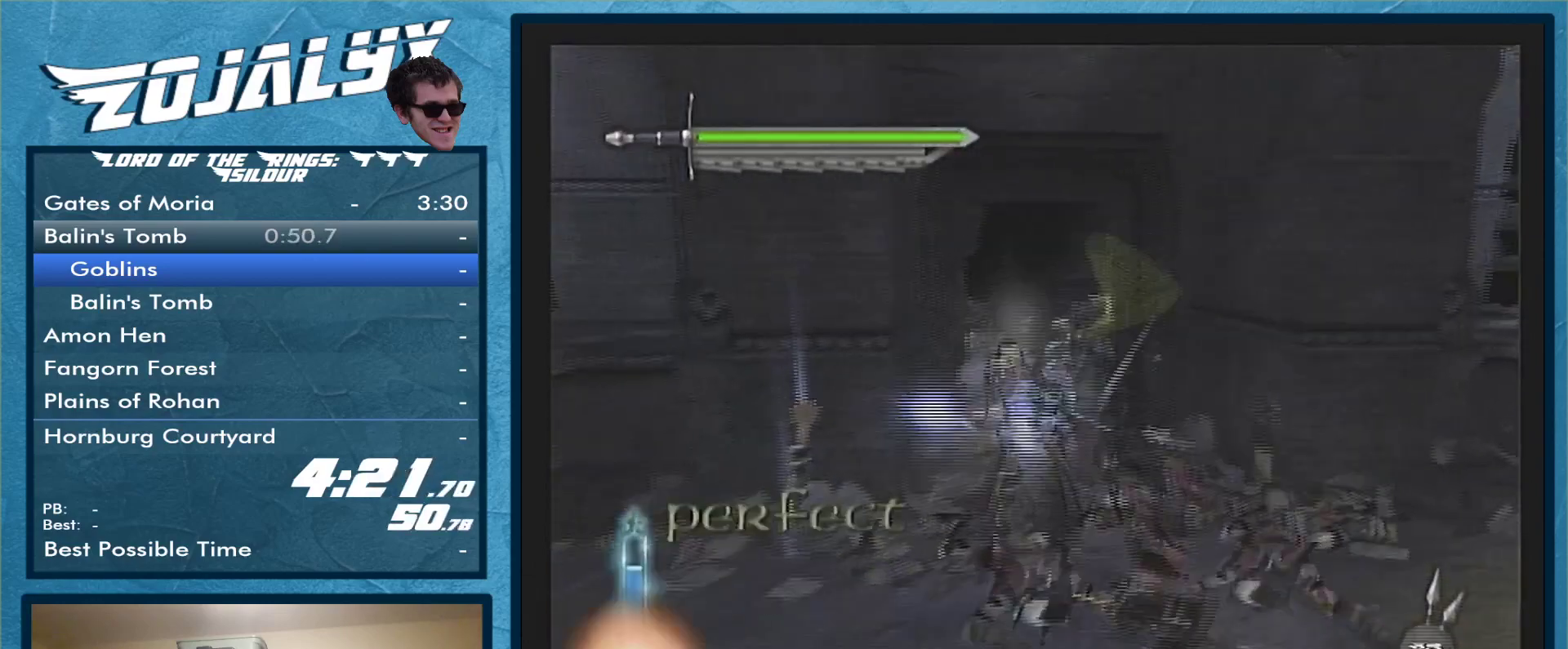
{"buttons": ["A"], "left_stick": "up", "right_stick": "center", "events": [[100, "A", "down"], [100, "left_stick", "up-right"], [200, "A", "up"], [233, "left_stick", "up"], [300, "A", "down"]]}
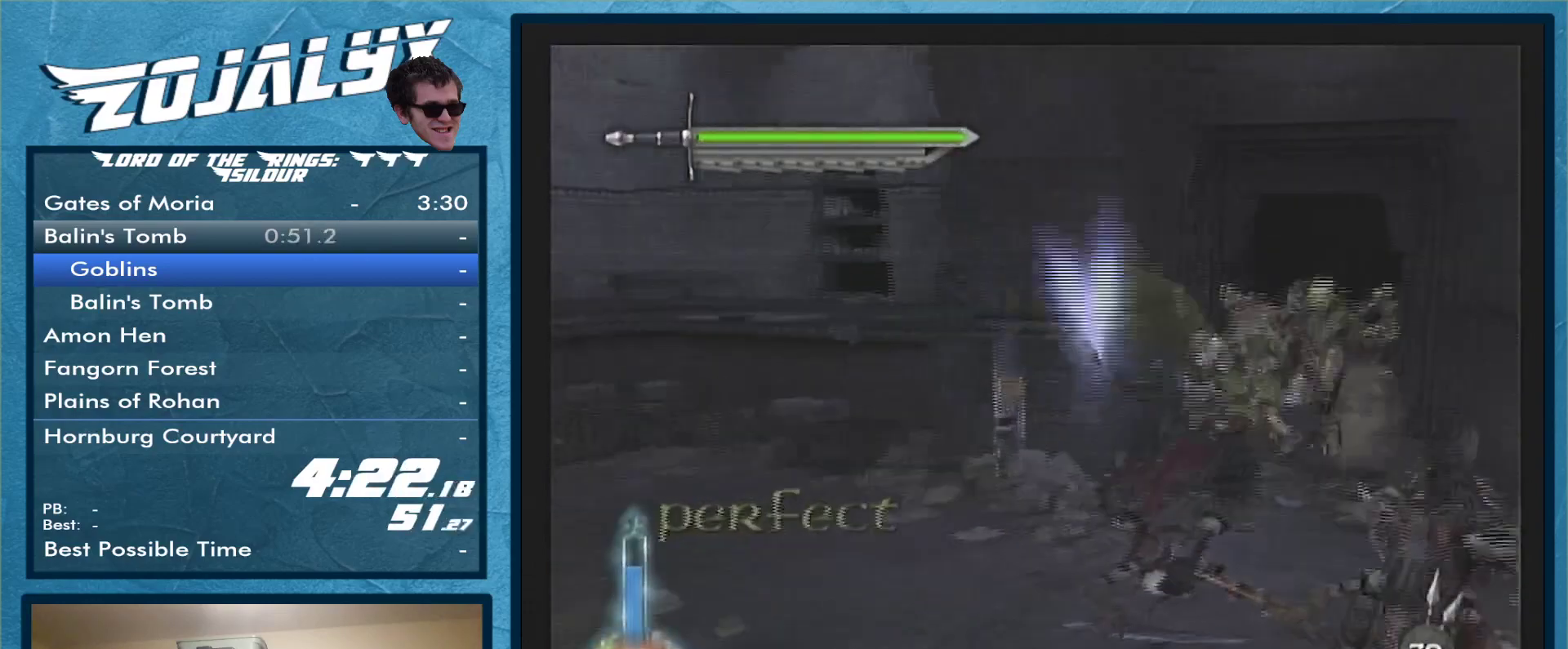
{"buttons": ["A"], "left_stick": "up-right", "right_stick": "center", "events": [[67, "A", "up"], [133, "A", "down"], [167, "left_stick", "up-right"], [233, "A", "up"], [333, "A", "down"], [400, "A", "up"], [467, "A", "down"]]}
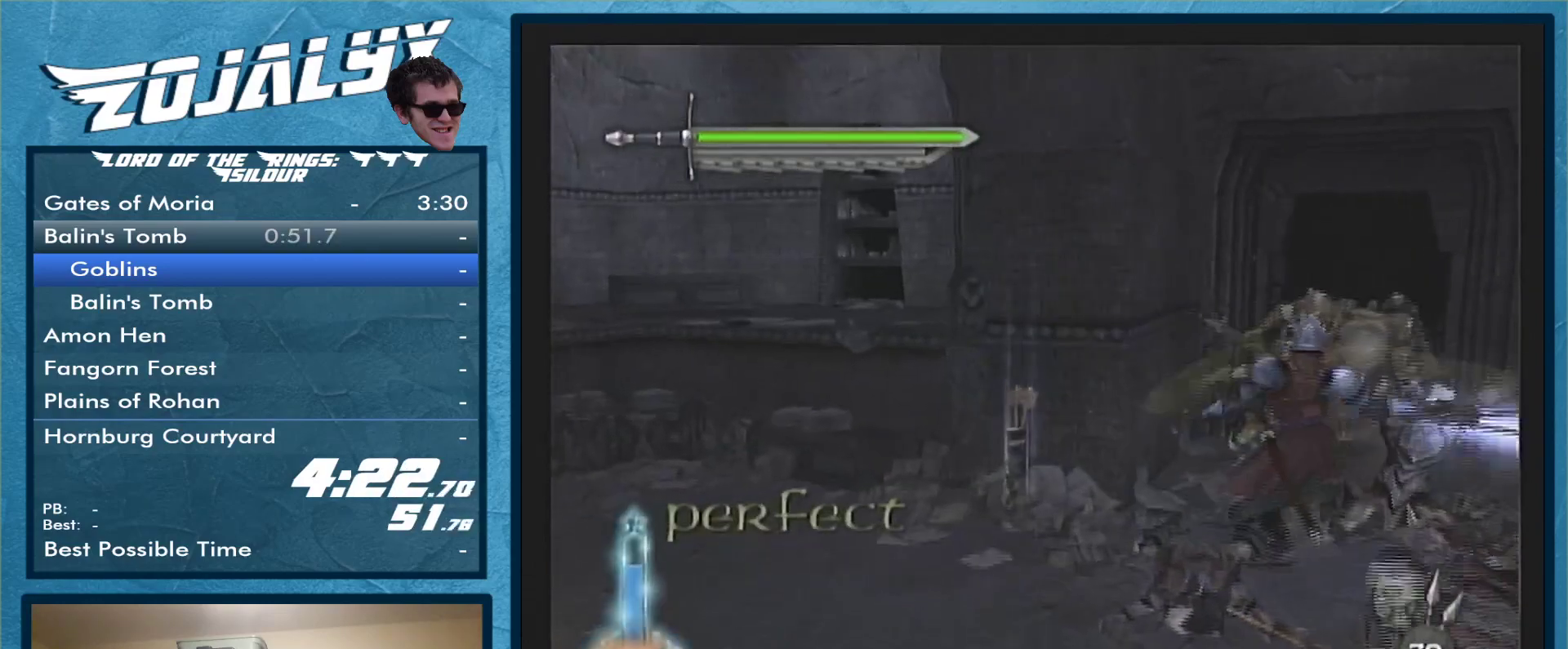
{"buttons": [], "left_stick": "up-right", "right_stick": "center", "events": [[100, "A", "up"], [167, "A", "down"], [300, "A", "up"]]}
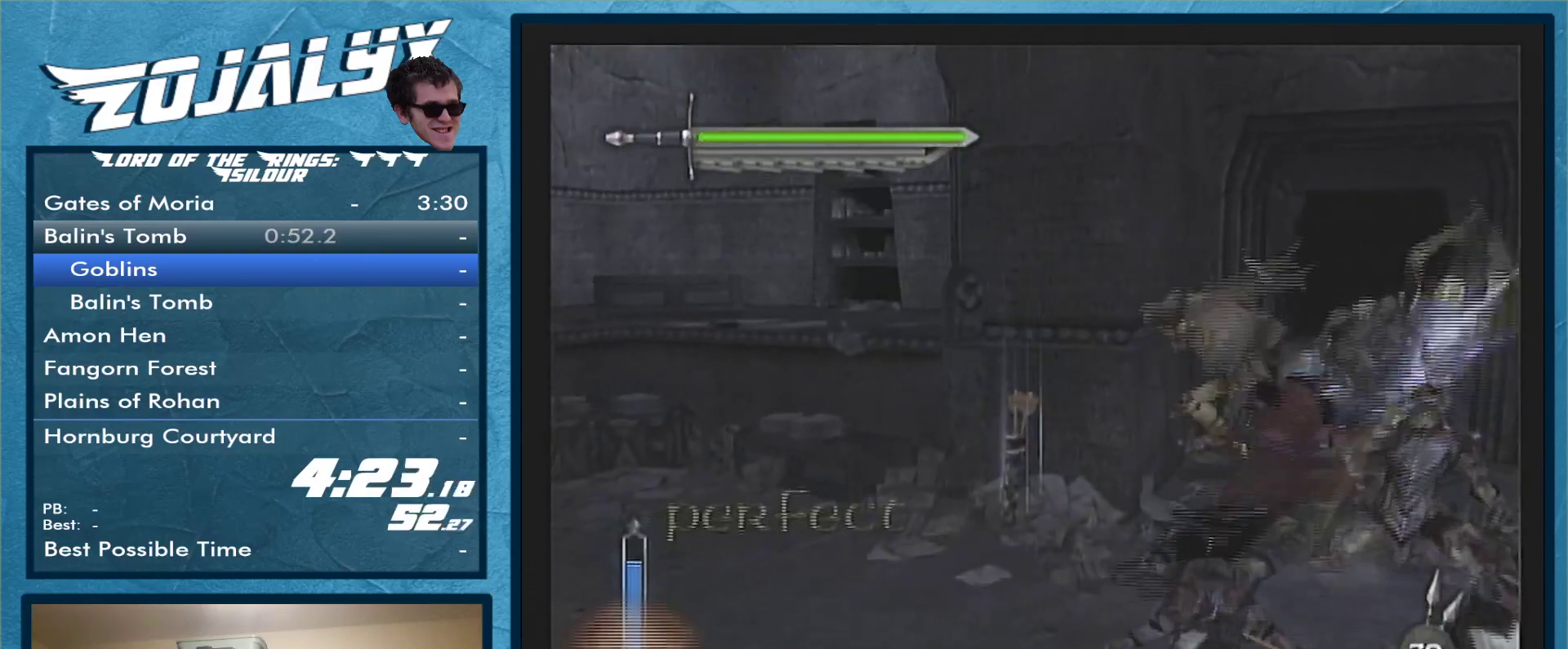
{"buttons": [], "left_stick": "down-left", "right_stick": "center", "events": [[200, "left_stick", "up-left"], [300, "left_stick", "left"], [400, "left_stick", "down-left"]]}
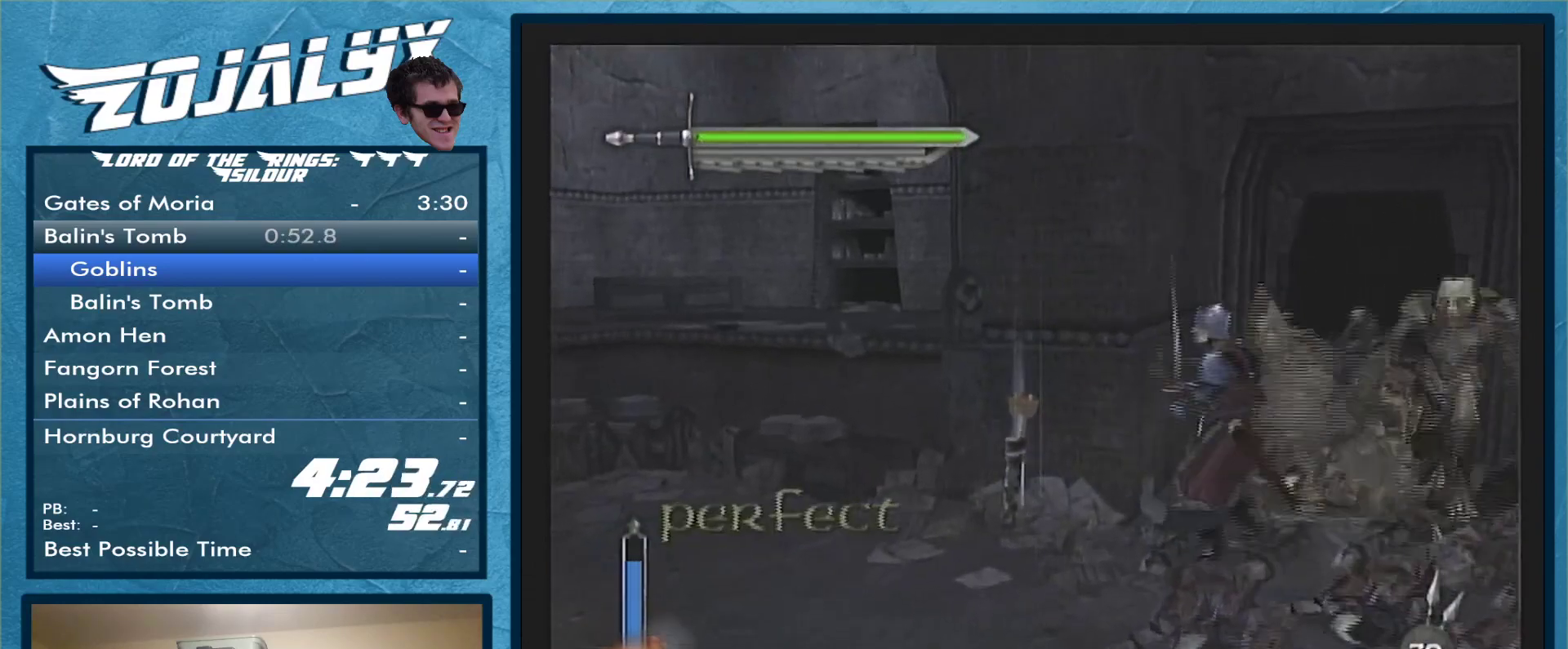
{"buttons": [], "left_stick": "down", "right_stick": "center", "events": [[33, "left_stick", "down"]]}
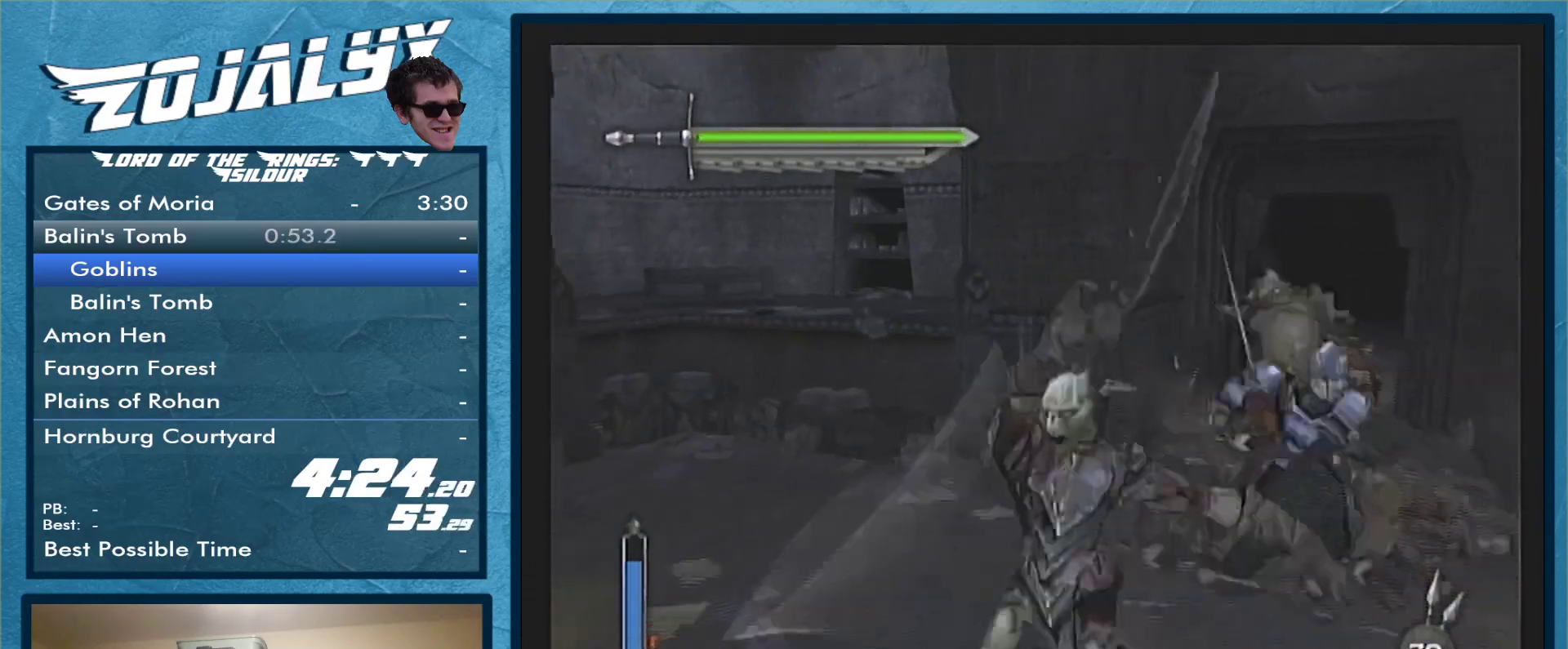
{"buttons": [], "left_stick": "up", "right_stick": "center", "events": [[33, "A", "down"], [100, "left_stick", "down-left"], [133, "A", "up"], [233, "A", "down"], [267, "left_stick", "up-left"], [300, "A", "up"], [400, "A", "down"], [400, "left_stick", "up"], [467, "A", "up"]]}
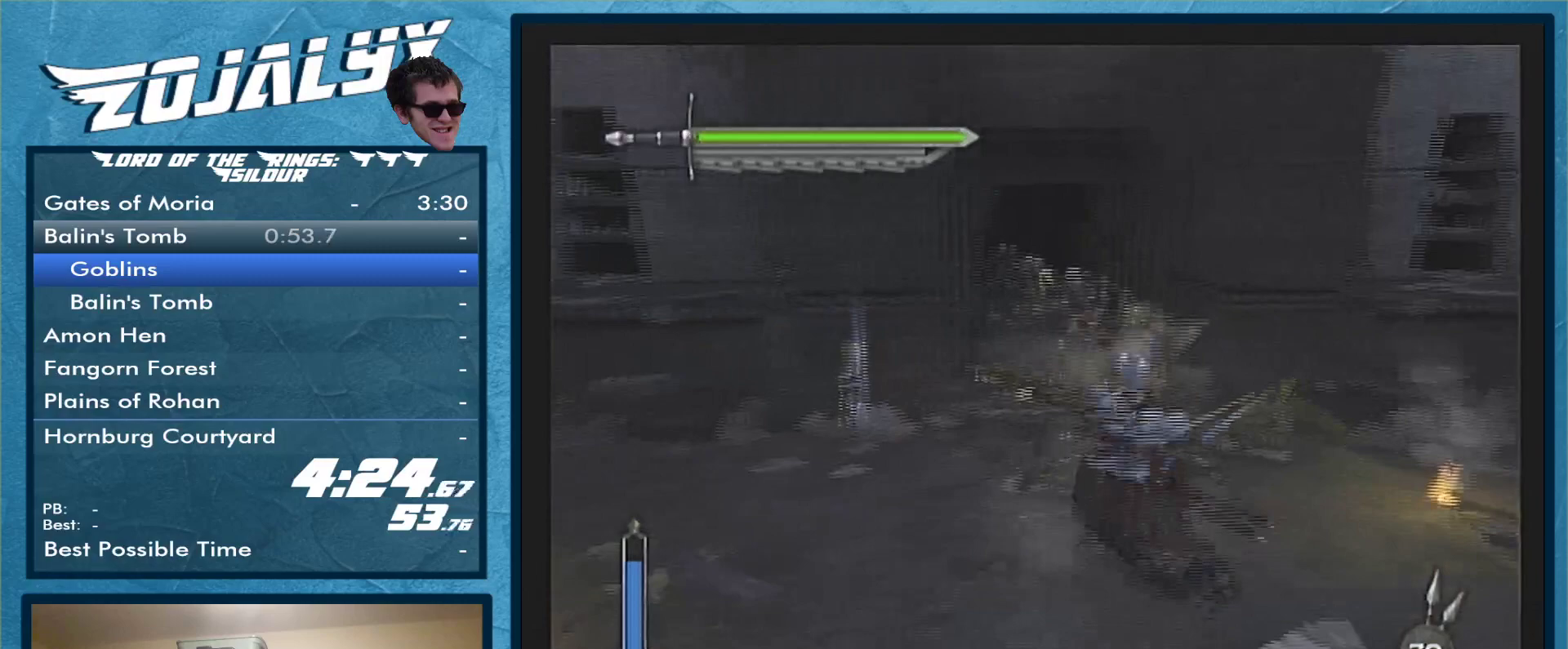
{"buttons": [], "left_stick": "up", "right_stick": "center", "events": [[33, "Y", "down"], [167, "Y", "up"], [233, "Y", "down"], [333, "Y", "up"], [400, "Y", "down"], [500, "Y", "up"]]}
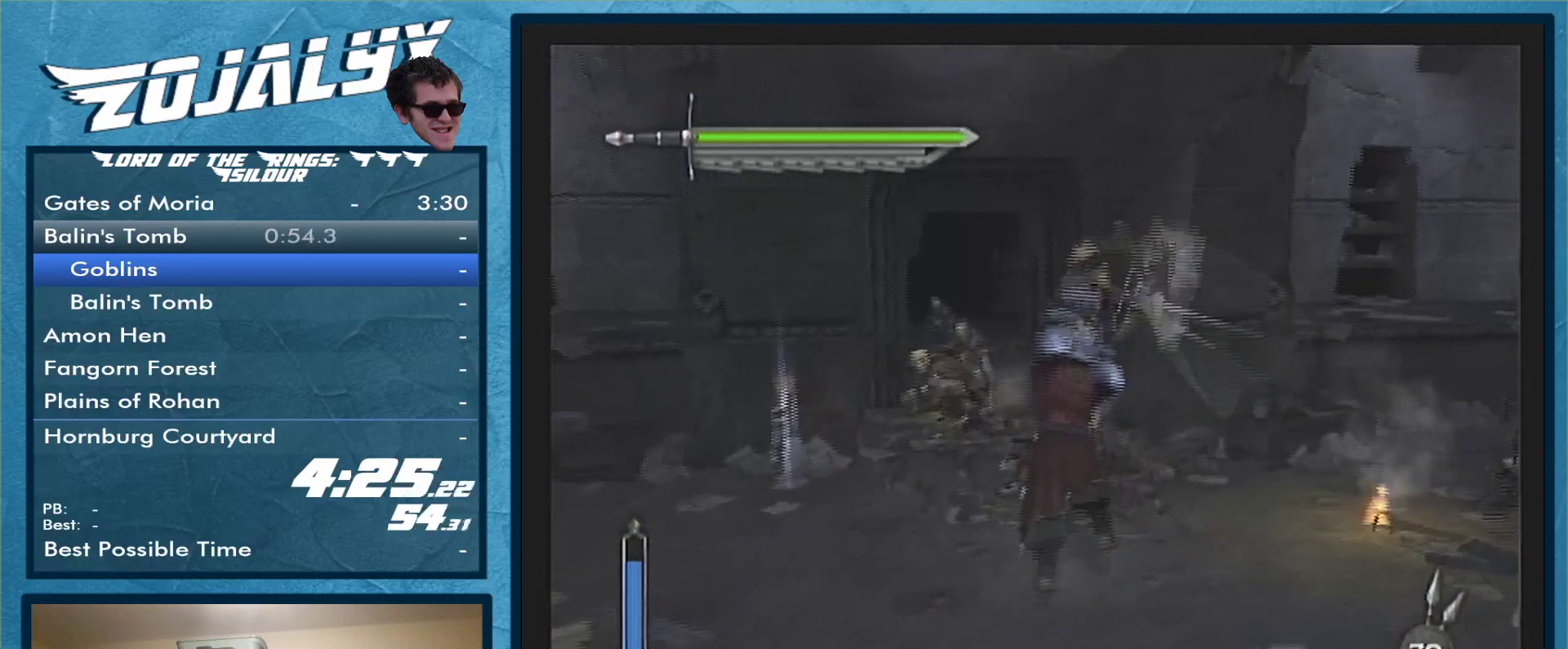
{"buttons": ["Y"], "left_stick": "up", "right_stick": "center", "events": [[100, "Y", "down"], [167, "Y", "up"], [267, "Y", "down"], [400, "Y", "up"], [500, "Y", "down"]]}
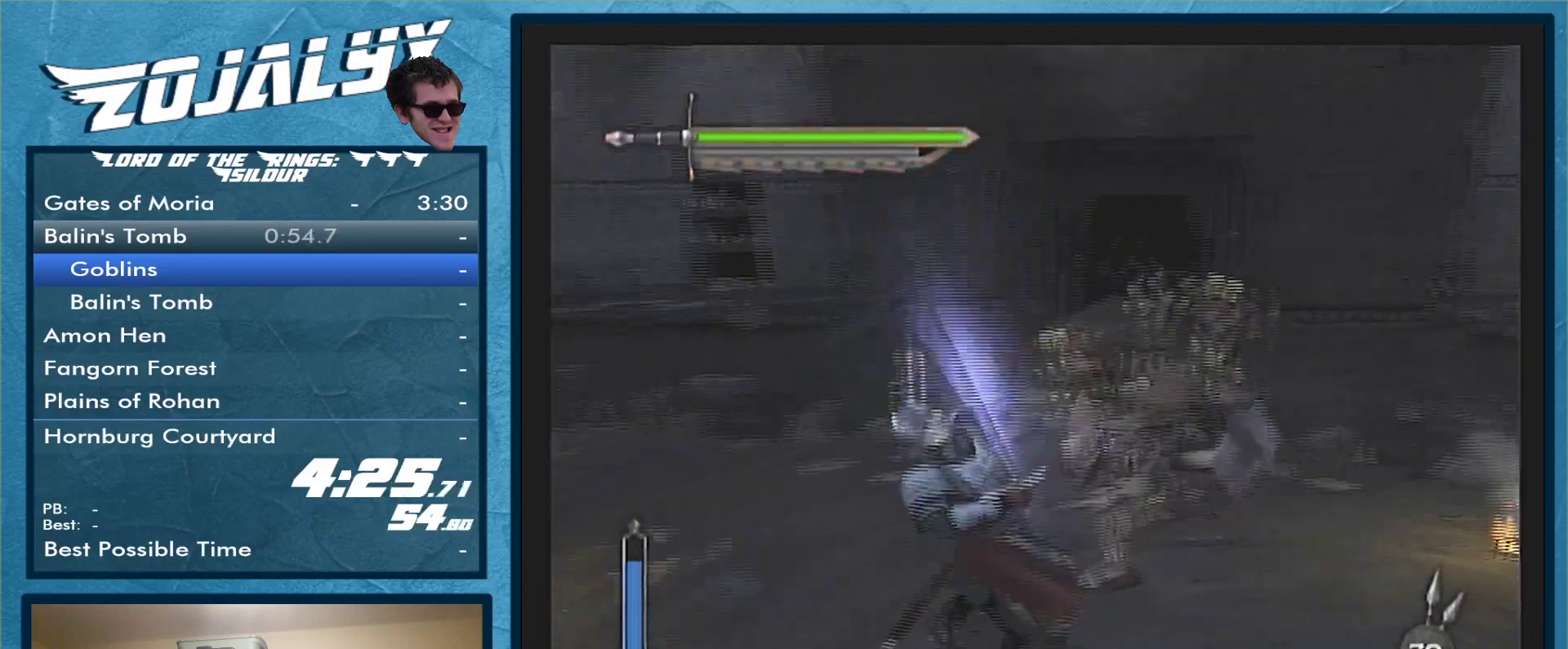
{"buttons": ["Y"], "left_stick": "up-right", "right_stick": "center", "events": [[67, "Y", "up"], [133, "Y", "down"], [167, "left_stick", "up-right"], [233, "Y", "up"], [333, "Y", "down"], [400, "Y", "up"], [467, "Y", "down"]]}
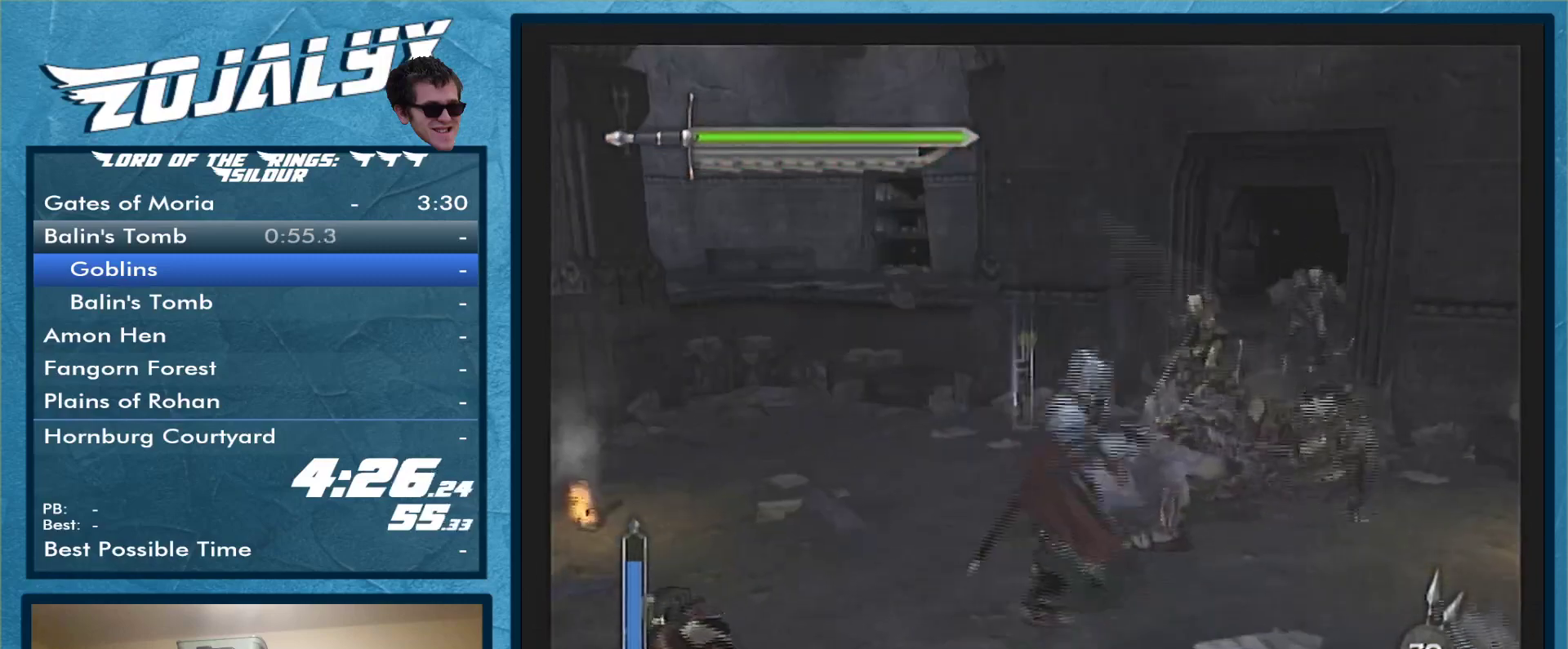
{"buttons": ["Y"], "left_stick": "up-right", "right_stick": "center", "events": [[100, "Y", "up"], [200, "Y", "down"], [300, "Y", "up"], [367, "Y", "down"], [433, "Y", "up"], [500, "Y", "down"]]}
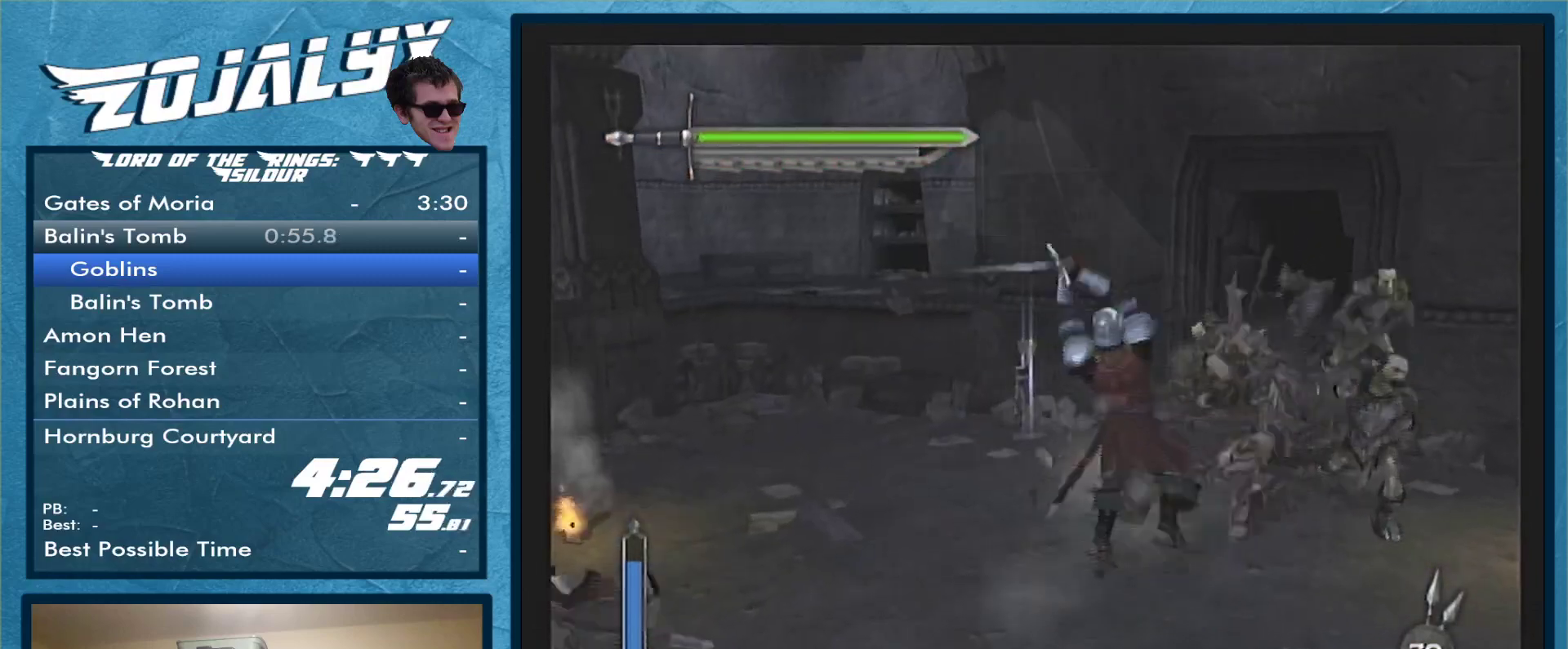
{"buttons": [], "left_stick": "up-right", "right_stick": "center", "events": [[133, "Y", "up"], [400, "A", "down"], [467, "A", "up"]]}
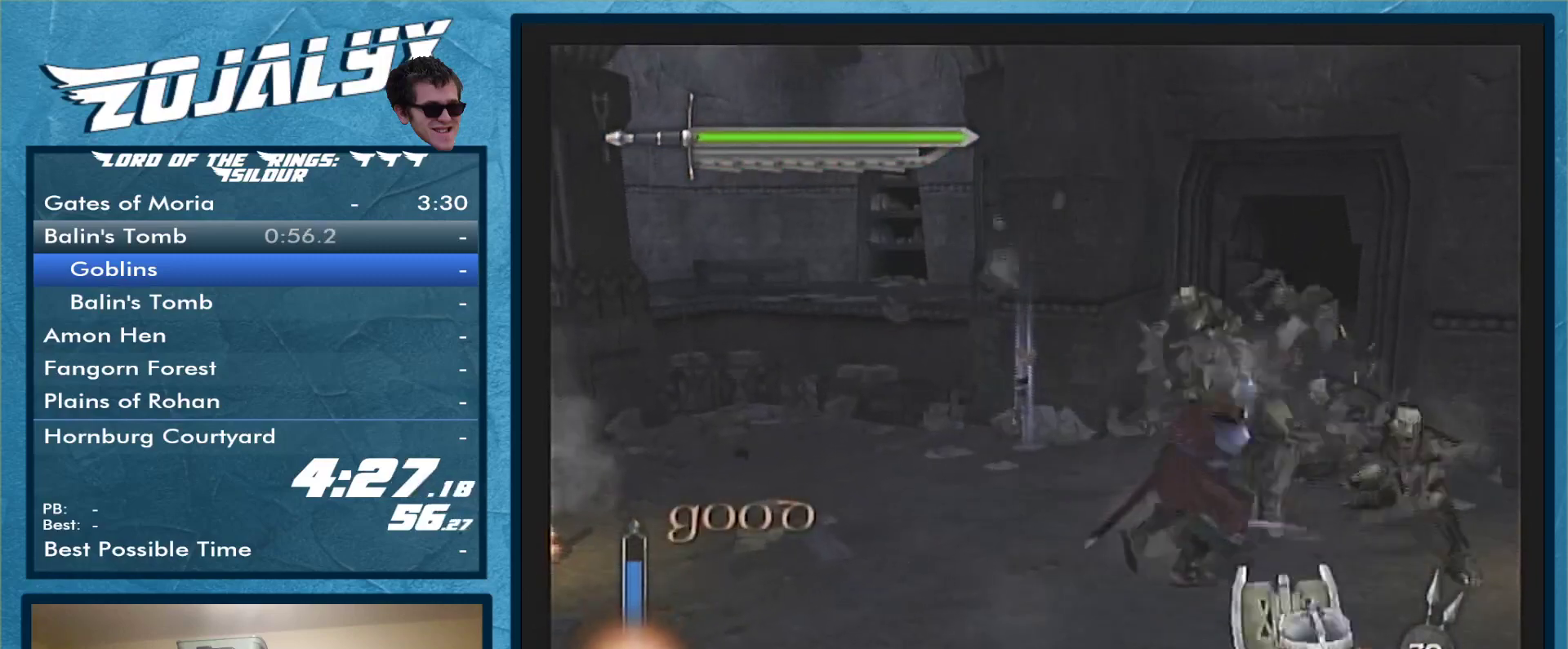
{"buttons": [], "left_stick": "up-right", "right_stick": "center", "events": [[67, "A", "down"], [167, "A", "up"], [267, "A", "down"], [500, "A", "up"]]}
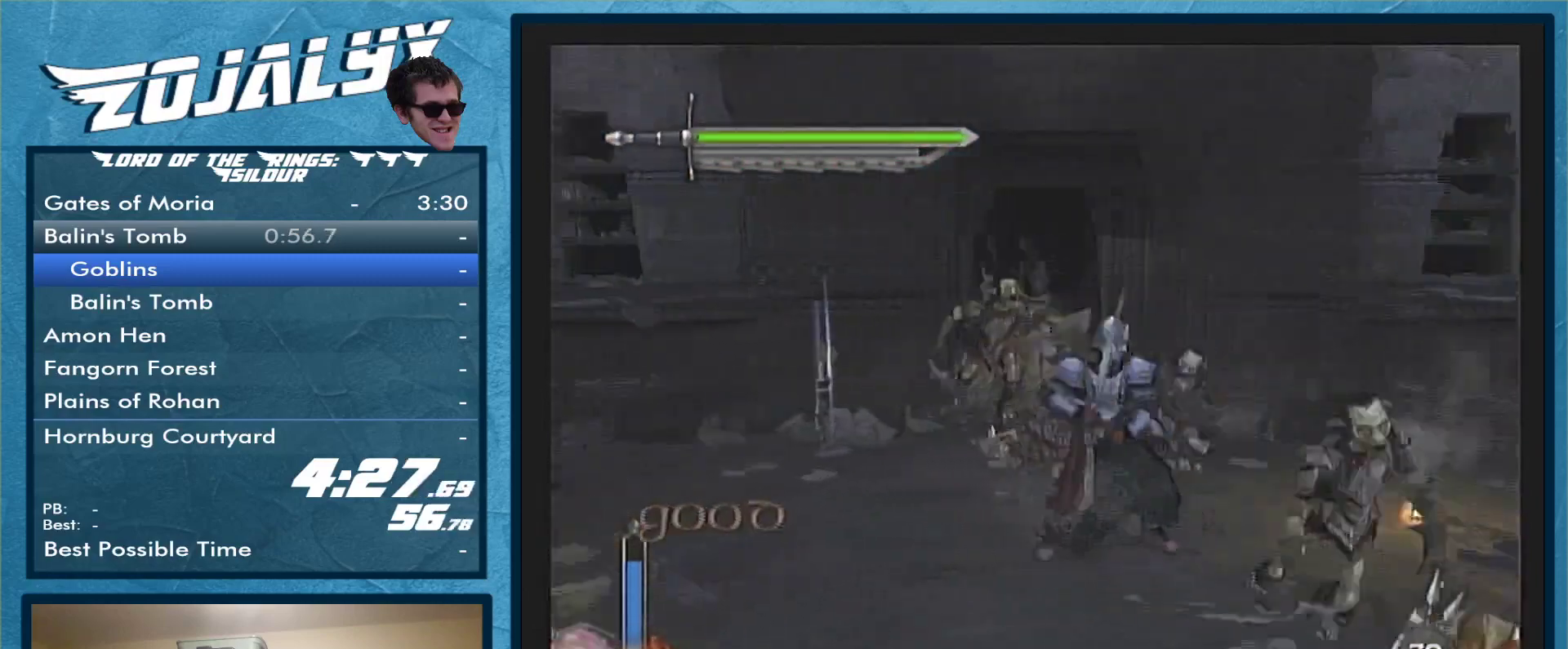
{"buttons": ["Y"], "left_stick": "up-left", "right_stick": "center", "events": [[100, "A", "down"], [200, "A", "up"], [267, "A", "down"], [367, "A", "up"], [367, "left_stick", "up"], [433, "Y", "down"], [467, "left_stick", "up-left"]]}
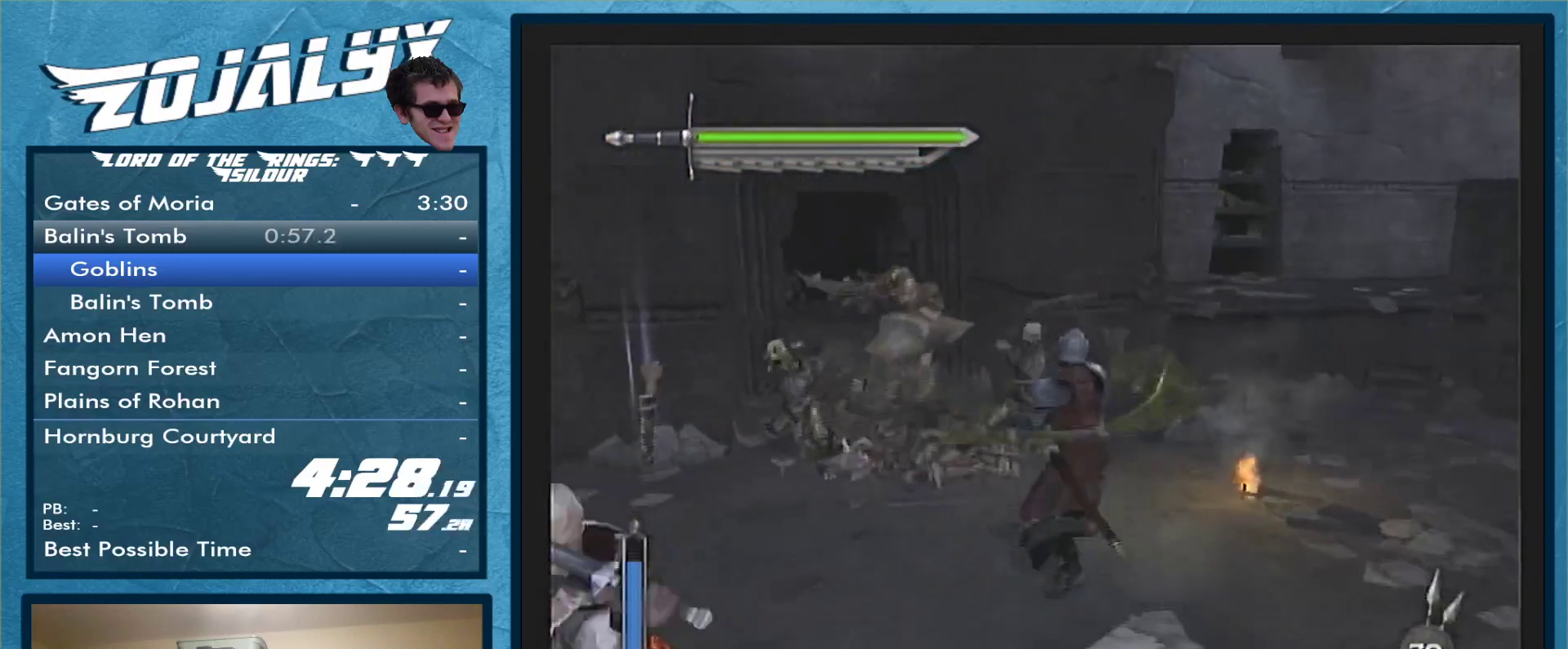
{"buttons": [], "left_stick": "up-left", "right_stick": "center", "events": [[67, "Y", "up"], [167, "Y", "down"], [267, "Y", "up"], [367, "A", "down"], [467, "A", "up"]]}
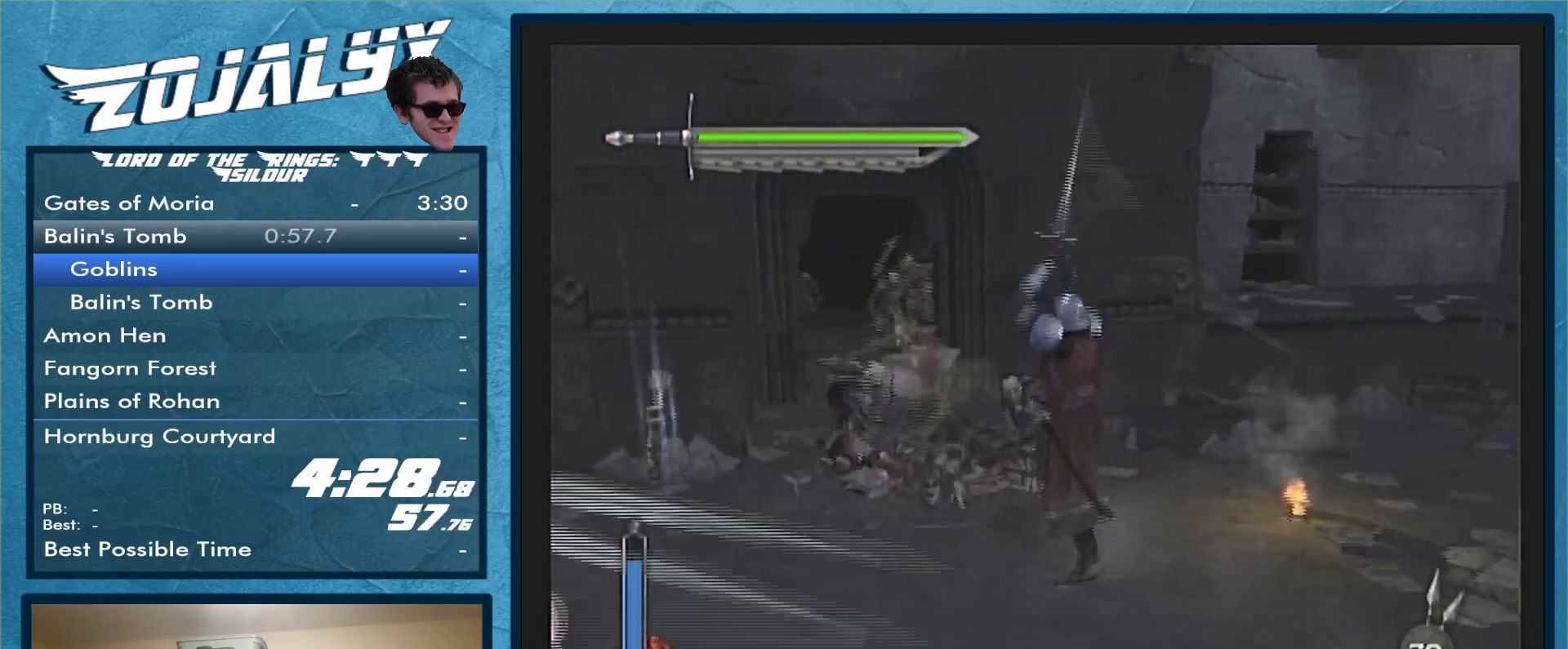
{"buttons": ["A"], "left_stick": "up-left", "right_stick": "center", "events": [[33, "A", "down"], [133, "A", "up"], [233, "A", "down"], [333, "A", "up"], [433, "A", "down"]]}
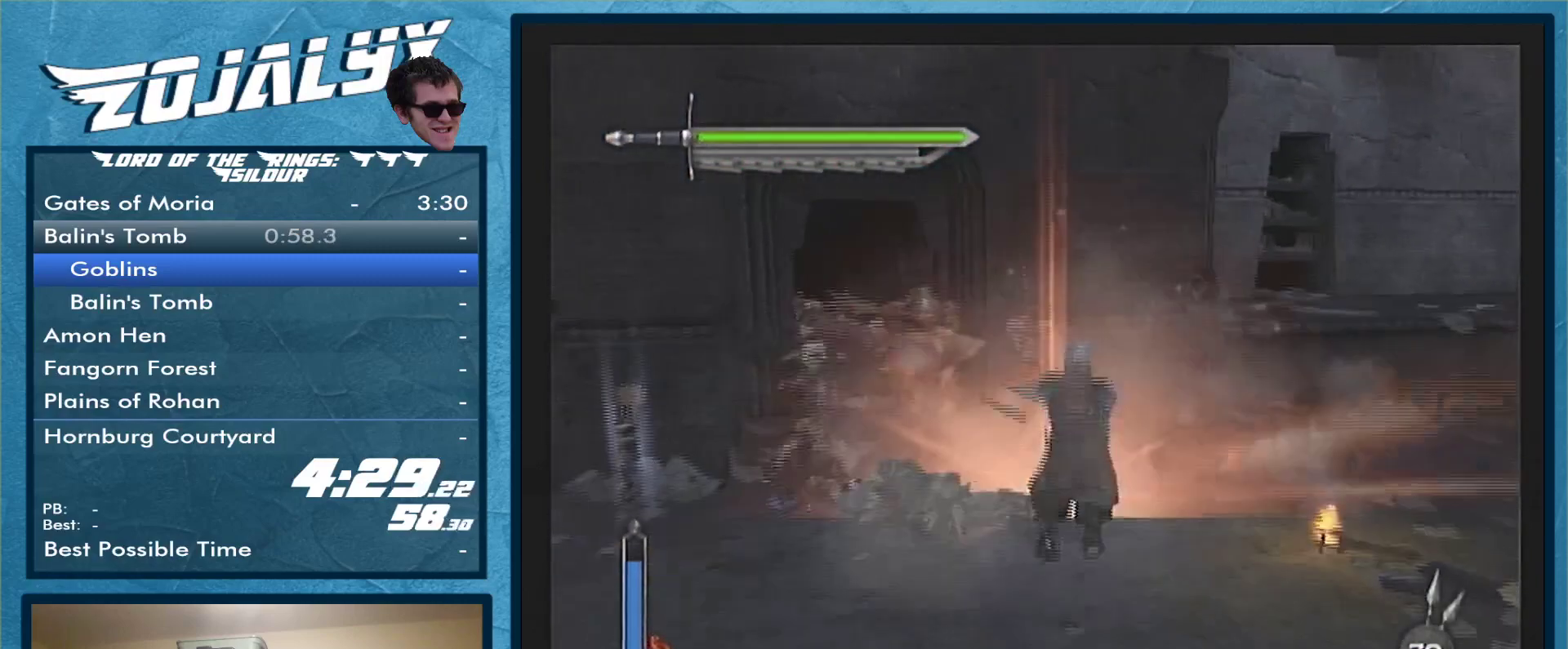
{"buttons": [], "left_stick": "up-left", "right_stick": "center", "events": [[67, "A", "up"], [200, "A", "down"], [300, "A", "up"], [367, "A", "down"], [433, "A", "up"]]}
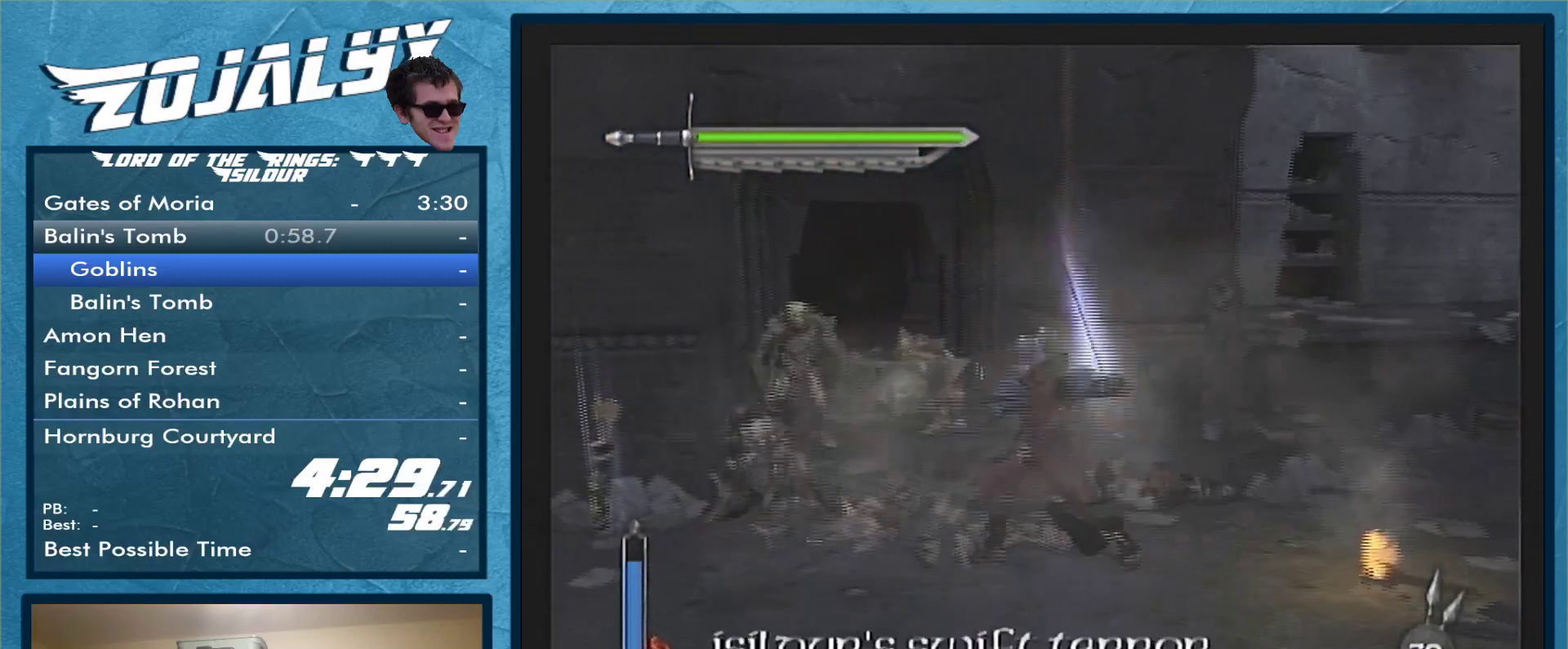
{"buttons": [], "left_stick": "up-left", "right_stick": "center", "events": [[33, "A", "down"], [100, "A", "up"], [167, "A", "down"], [300, "A", "up"], [367, "Y", "down"], [500, "Y", "up"]]}
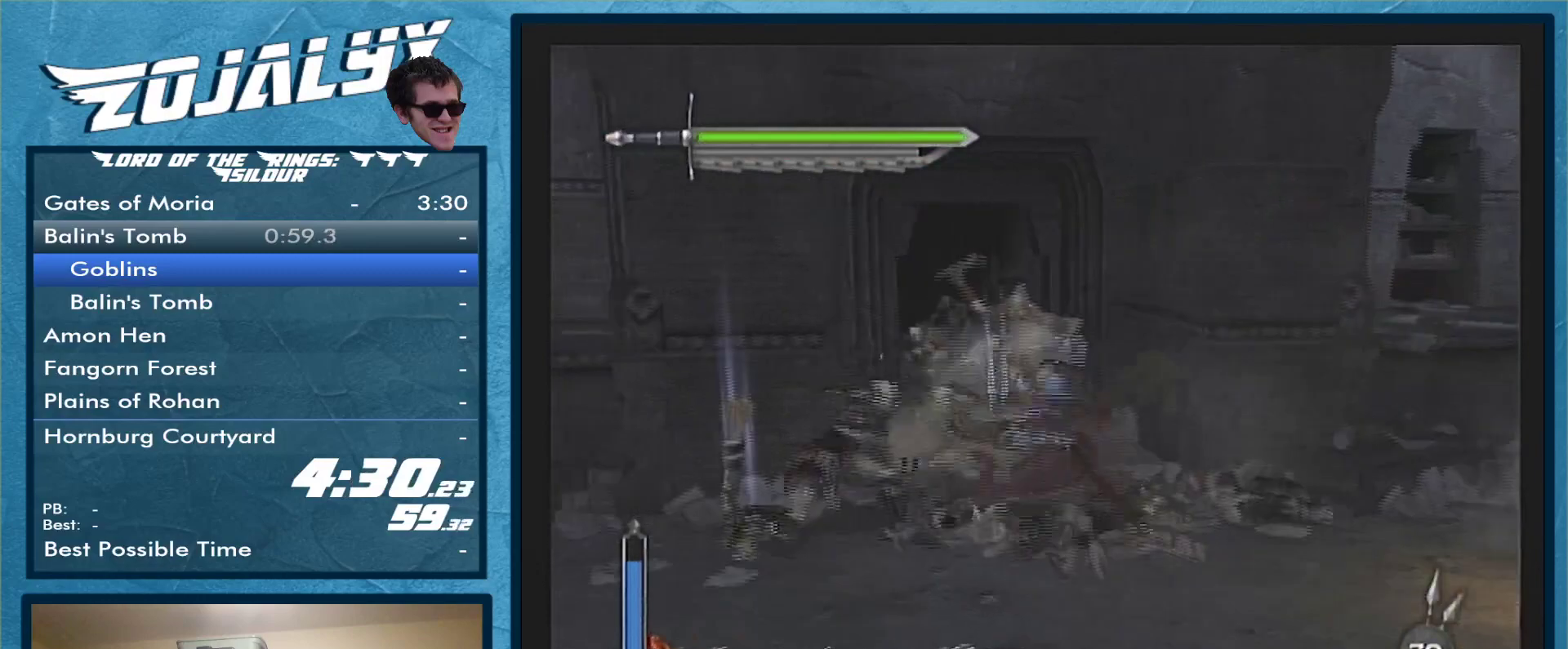
{"buttons": ["A"], "left_stick": "up-left", "right_stick": "center", "events": [[33, "Y", "down"], [167, "Y", "up"], [300, "A", "down"]]}
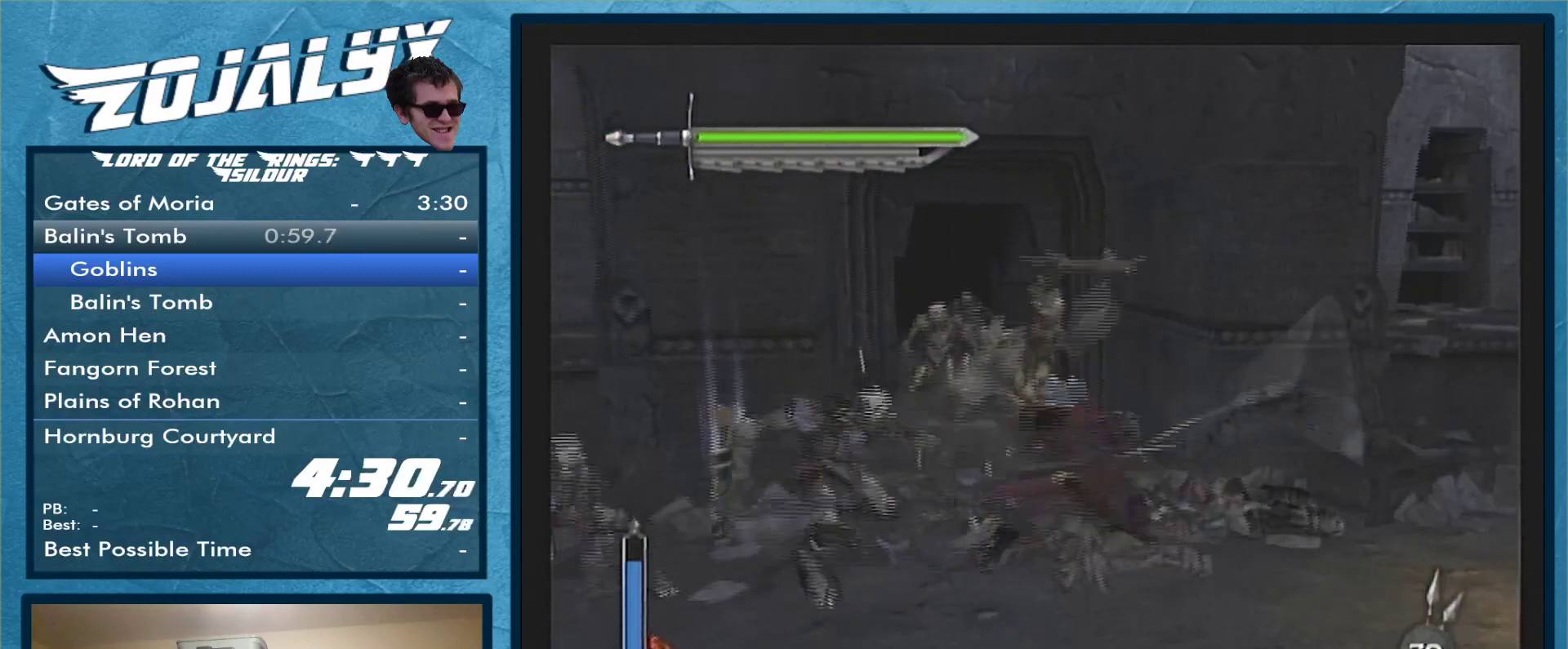
{"buttons": ["A"], "left_stick": "up-left", "right_stick": "center", "events": [[67, "A", "up"], [67, "left_stick", "left"], [133, "A", "down"], [367, "A", "up"], [367, "left_stick", "up-left"], [467, "A", "down"]]}
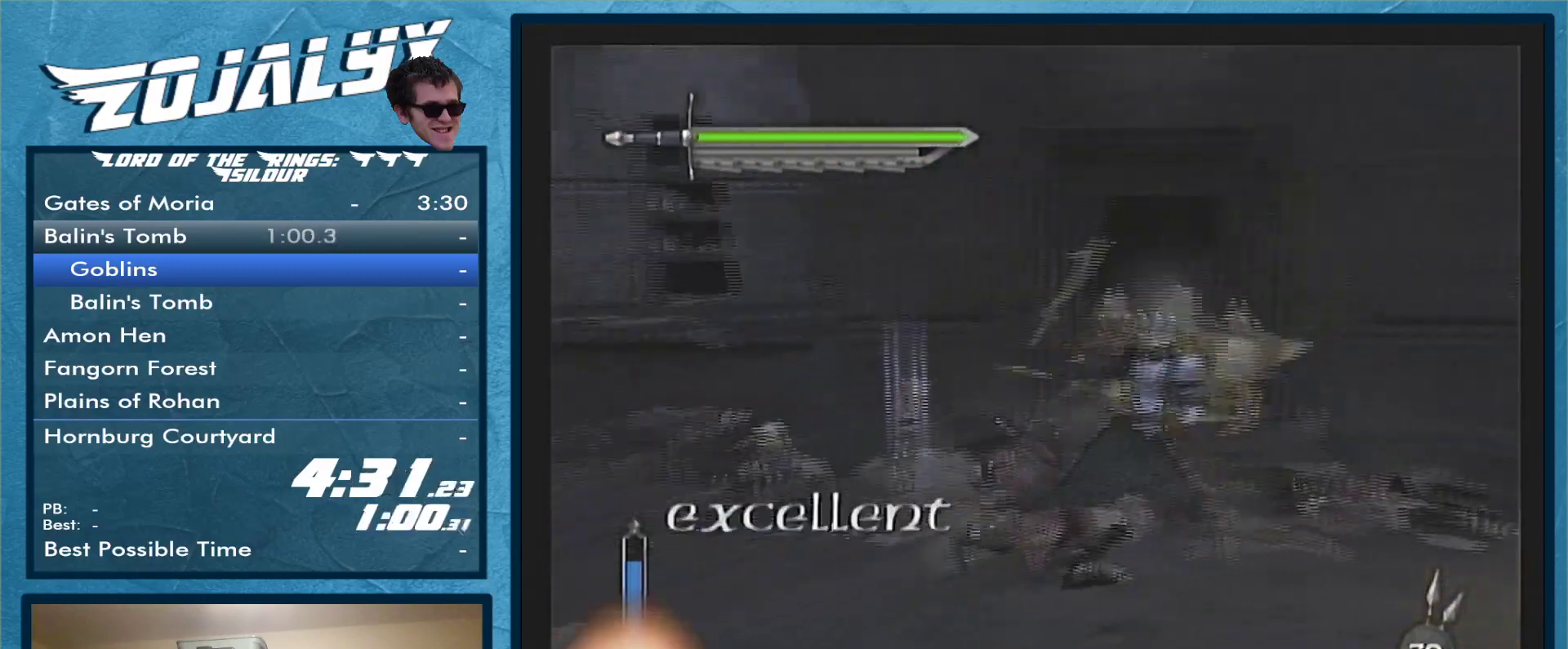
{"buttons": ["A"], "left_stick": "left", "right_stick": "center", "events": [[67, "A", "up"], [167, "A", "down"], [267, "A", "up"], [367, "A", "down"], [367, "left_stick", "left"], [433, "A", "up"], [500, "A", "down"]]}
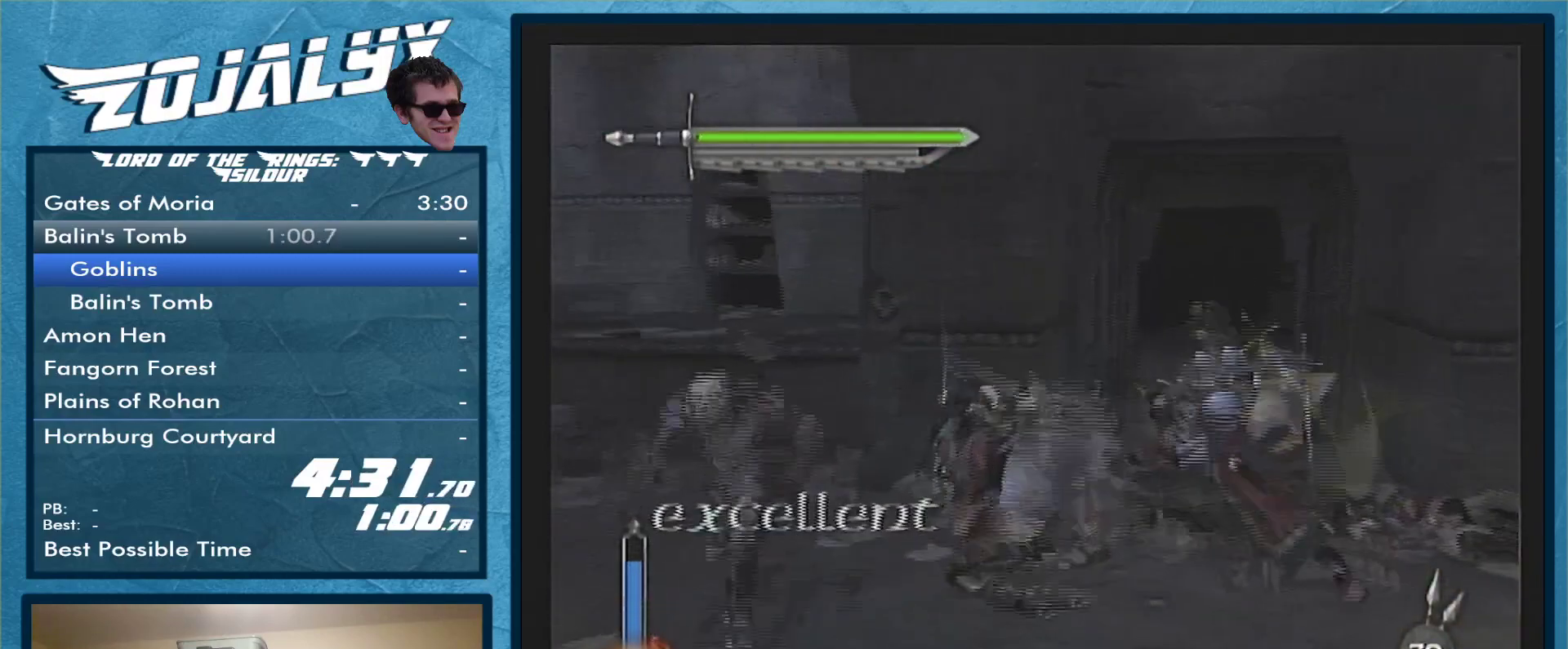
{"buttons": [], "left_stick": "left", "right_stick": "center", "events": [[100, "A", "up"], [200, "A", "down"], [267, "A", "up"]]}
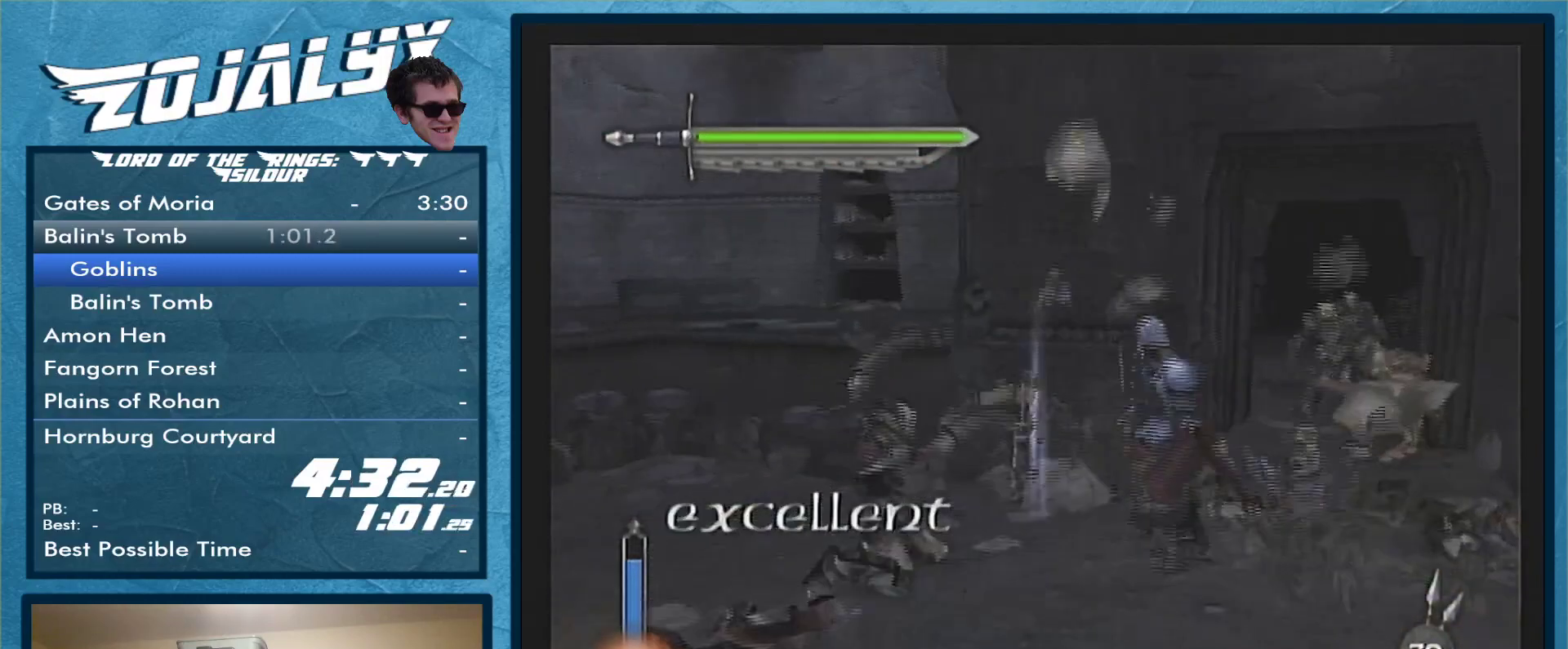
{"buttons": [], "left_stick": "up-left", "right_stick": "center", "events": [[133, "left_stick", "up-left"], [200, "Y", "down"], [300, "Y", "up"], [367, "Y", "down"], [467, "Y", "up"]]}
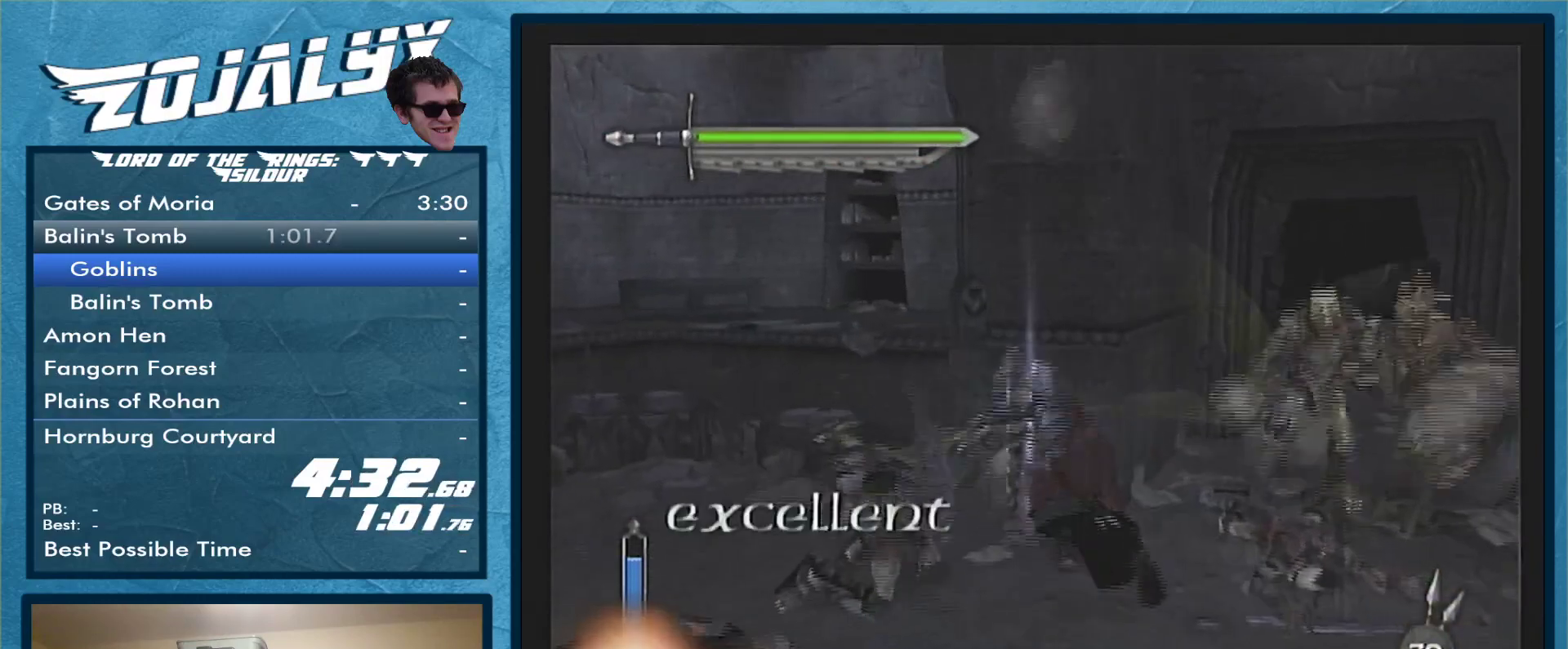
{"buttons": ["Y"], "left_stick": "right", "right_stick": "center", "events": [[33, "Y", "down"], [67, "left_stick", "up"], [167, "Y", "up"], [233, "Y", "down"], [267, "left_stick", "up-right"], [333, "Y", "up"], [400, "Y", "down"], [400, "left_stick", "right"]]}
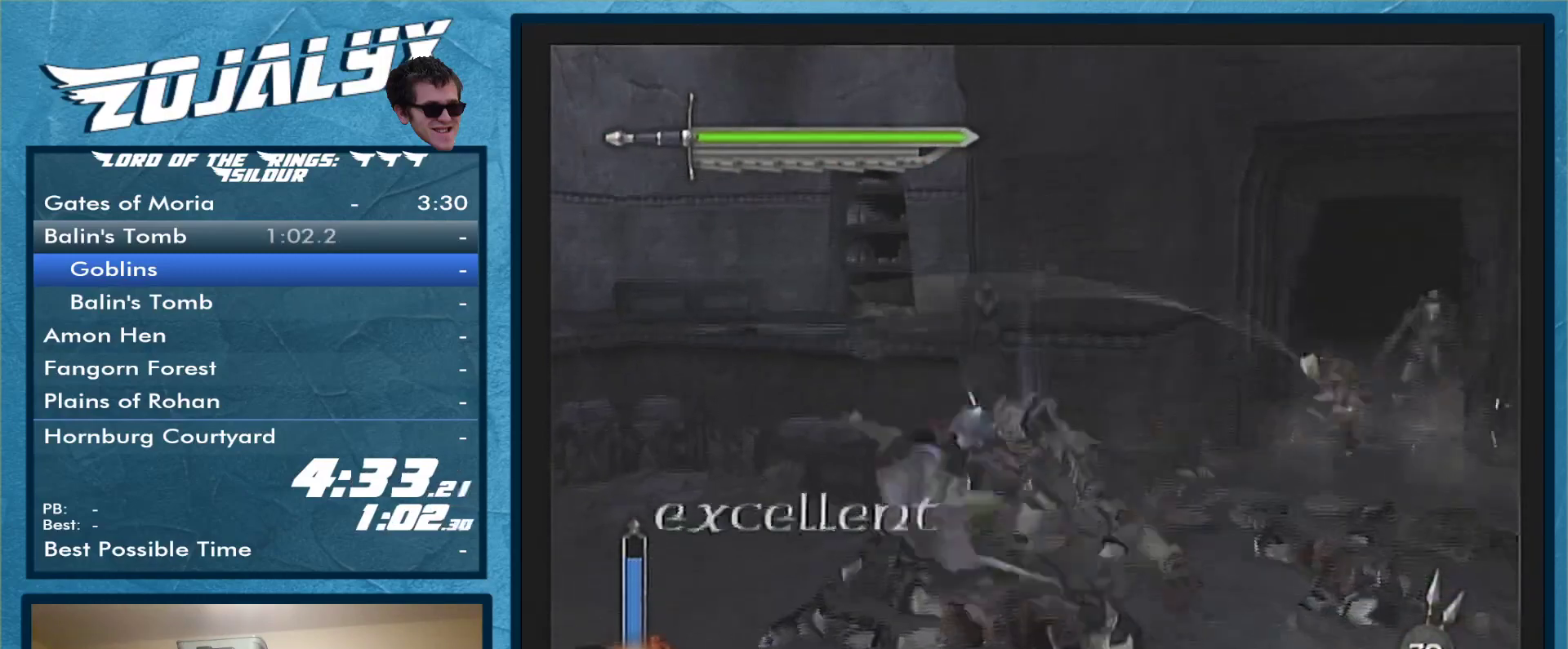
{"buttons": ["Y"], "left_stick": "right", "right_stick": "center", "events": [[33, "Y", "up"], [133, "Y", "down"], [233, "Y", "up"], [267, "left_stick", "down-right"], [333, "Y", "down"], [433, "Y", "up"], [467, "left_stick", "right"], [500, "Y", "down"]]}
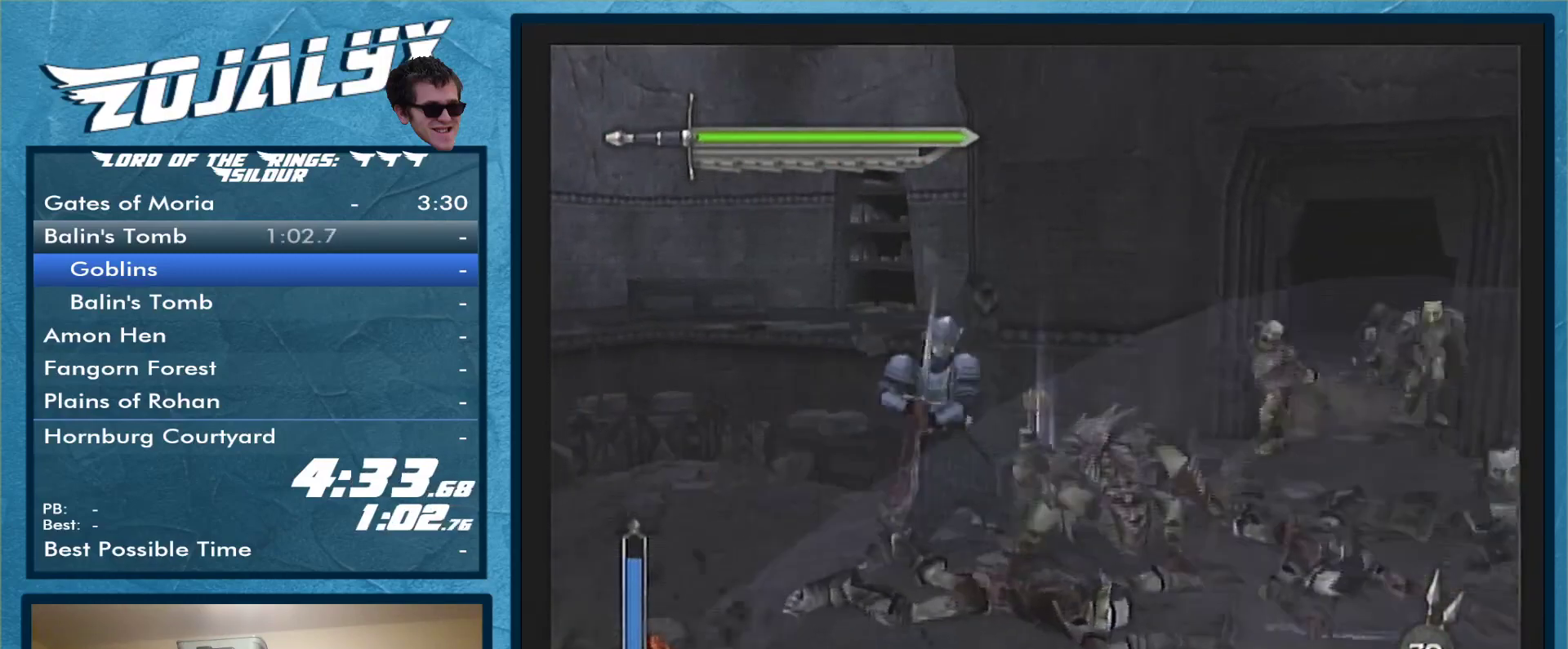
{"buttons": [], "left_stick": "right", "right_stick": "center", "events": [[133, "Y", "up"], [233, "Y", "down"], [333, "Y", "up"], [367, "Y", "down"], [500, "Y", "up"]]}